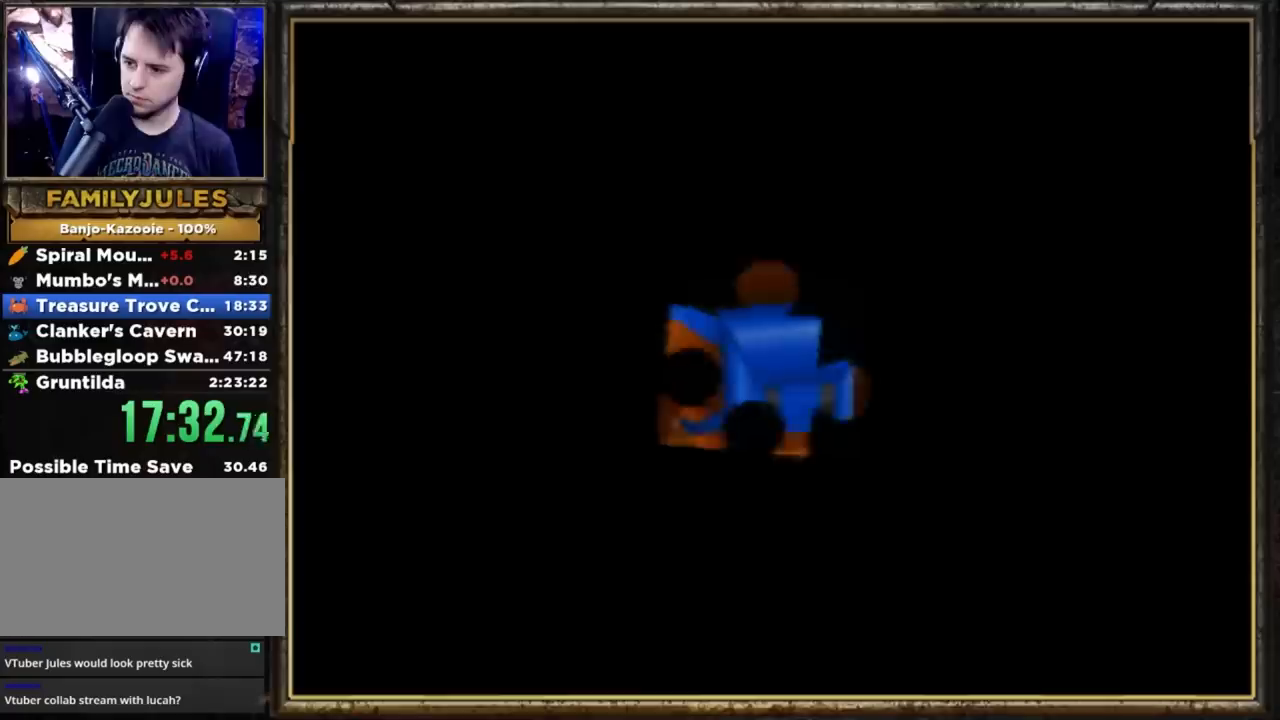
Gameplay with a controller (Nintendo layout); each line is a JSON object with the inputs held at the frame after it. "events" lists button and stick changes between this image and that frame as [ms after this image, input, new state], when the widget could be followed in between. Not read: L3 R3.
{"buttons": [], "left_stick": "up", "events": [[267, "B", "down"], [467, "B", "up"]]}
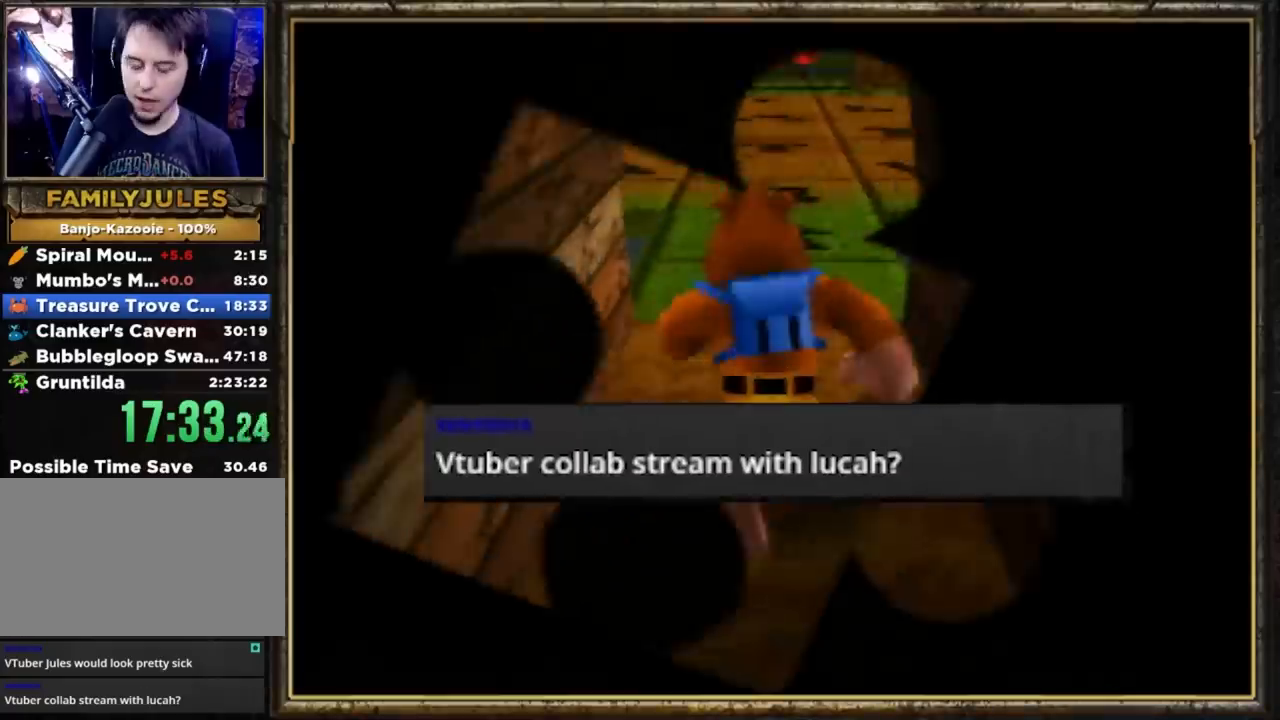
{"buttons": ["B"], "left_stick": "up", "events": [[33, "B", "down"], [133, "B", "up"], [233, "B", "down"], [333, "B", "up"], [433, "B", "down"]]}
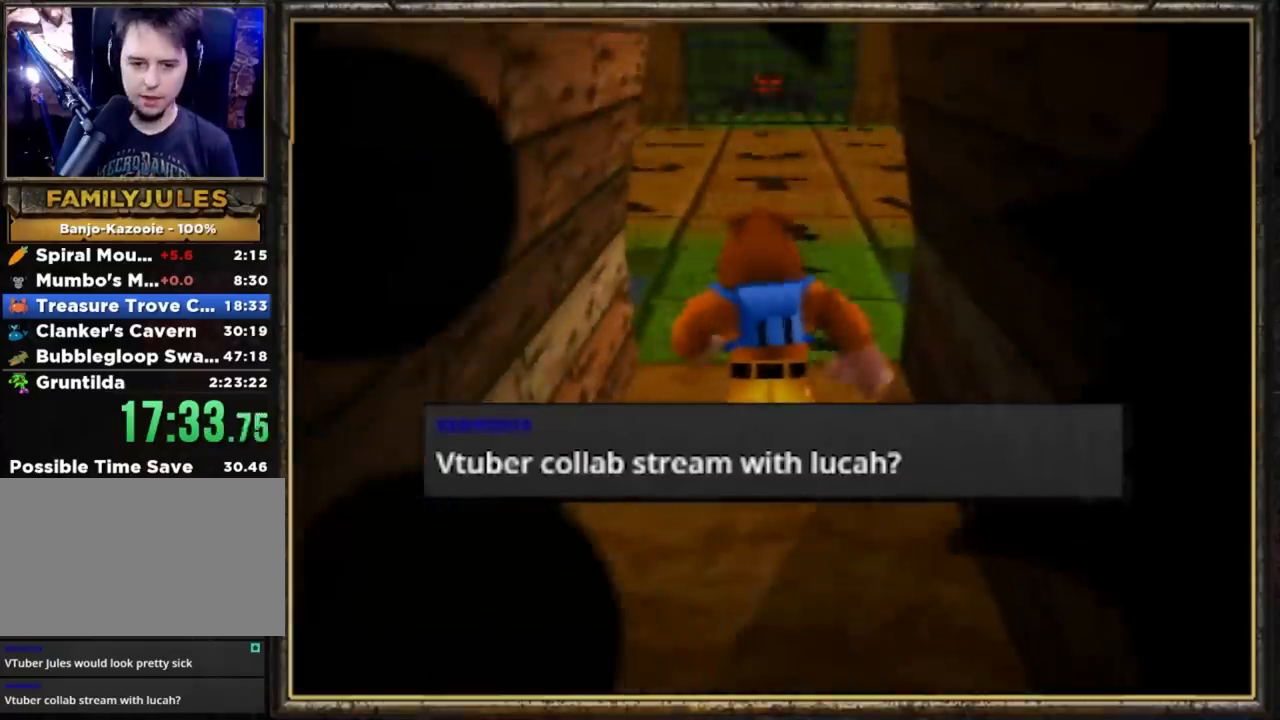
{"buttons": ["A"], "left_stick": "up", "events": [[133, "B", "up"], [233, "B", "down"], [467, "A", "down"], [467, "B", "up"]]}
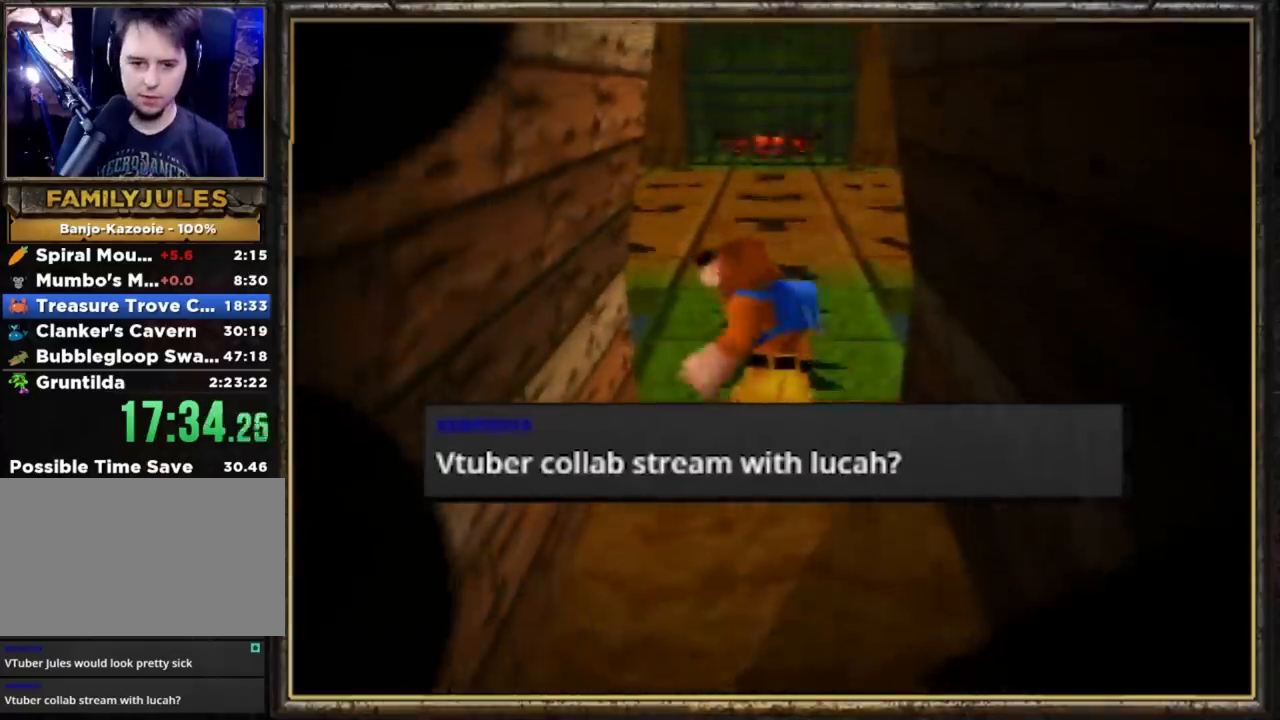
{"buttons": ["A"], "left_stick": "up", "events": [[233, "A", "up"], [333, "A", "down"]]}
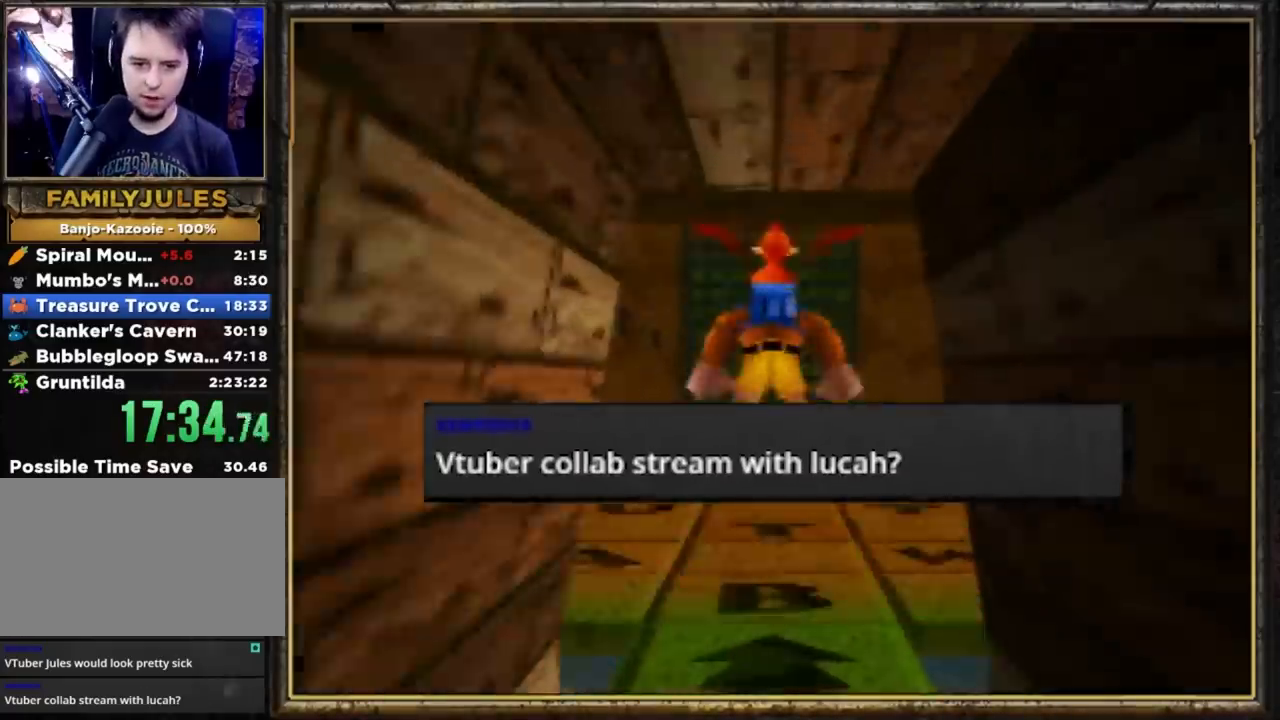
{"buttons": ["Z"], "left_stick": "up", "events": [[133, "A", "up"], [433, "Z", "down"]]}
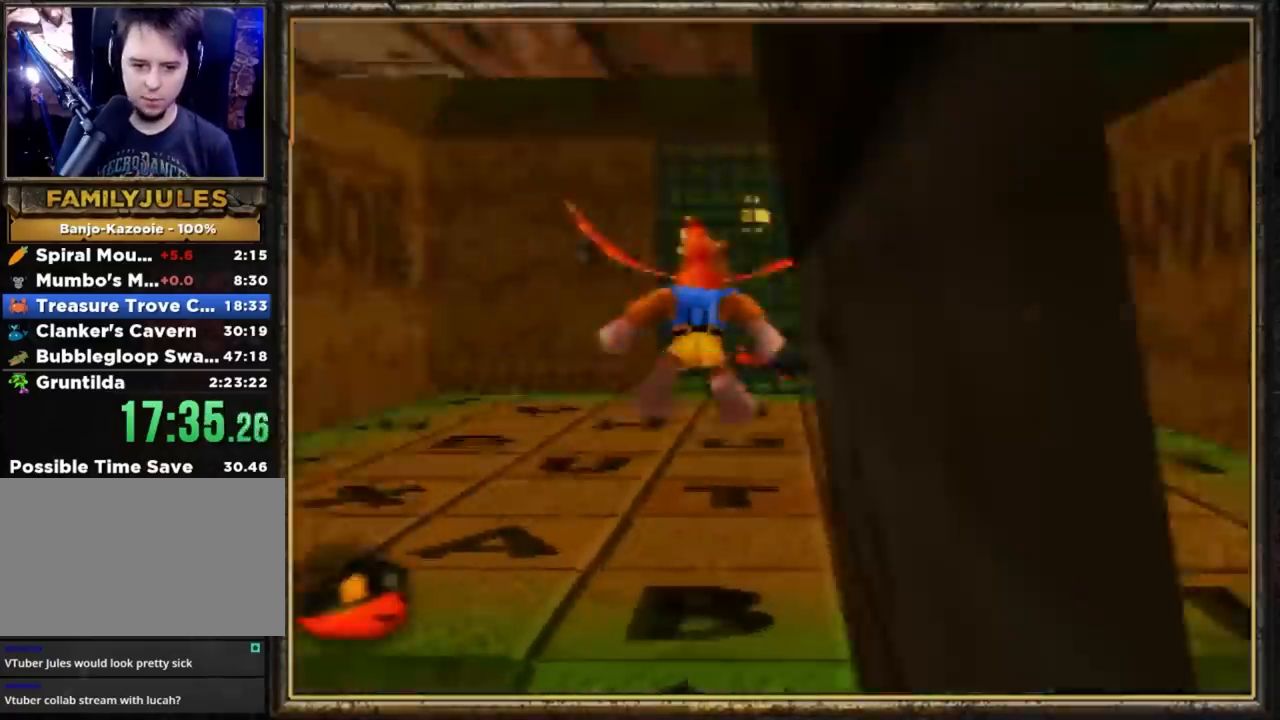
{"buttons": [], "left_stick": "right", "events": [[100, "Z", "up"], [167, "left_stick", "right"]]}
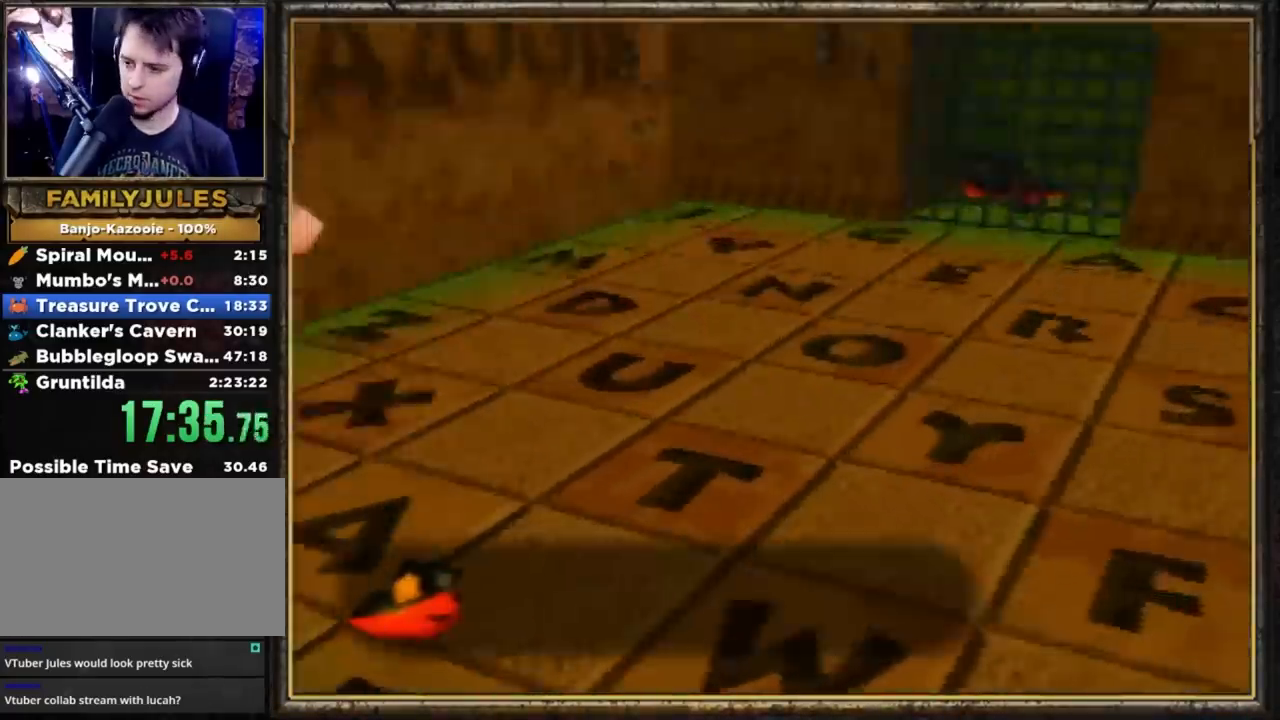
{"buttons": [], "left_stick": "right", "events": []}
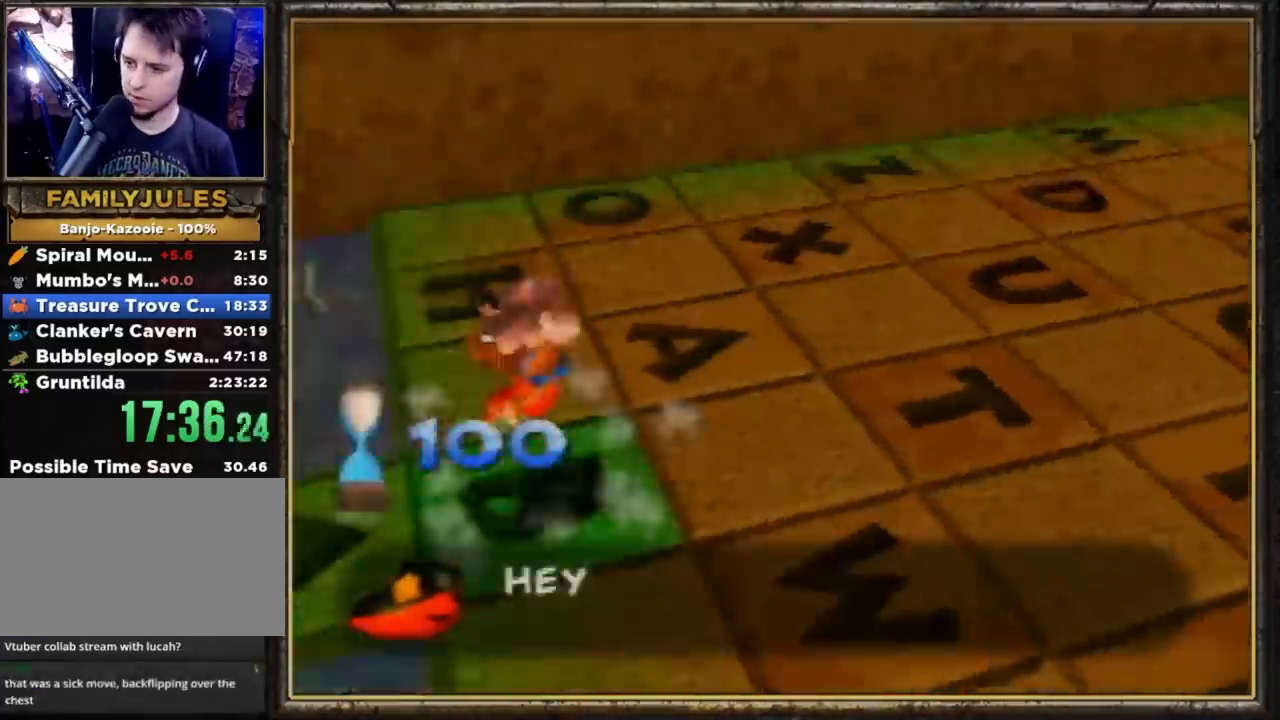
{"buttons": [], "left_stick": "down-left", "events": [[33, "A", "down"], [33, "left_stick", "down"], [267, "left_stick", "down-left"], [300, "A", "up"]]}
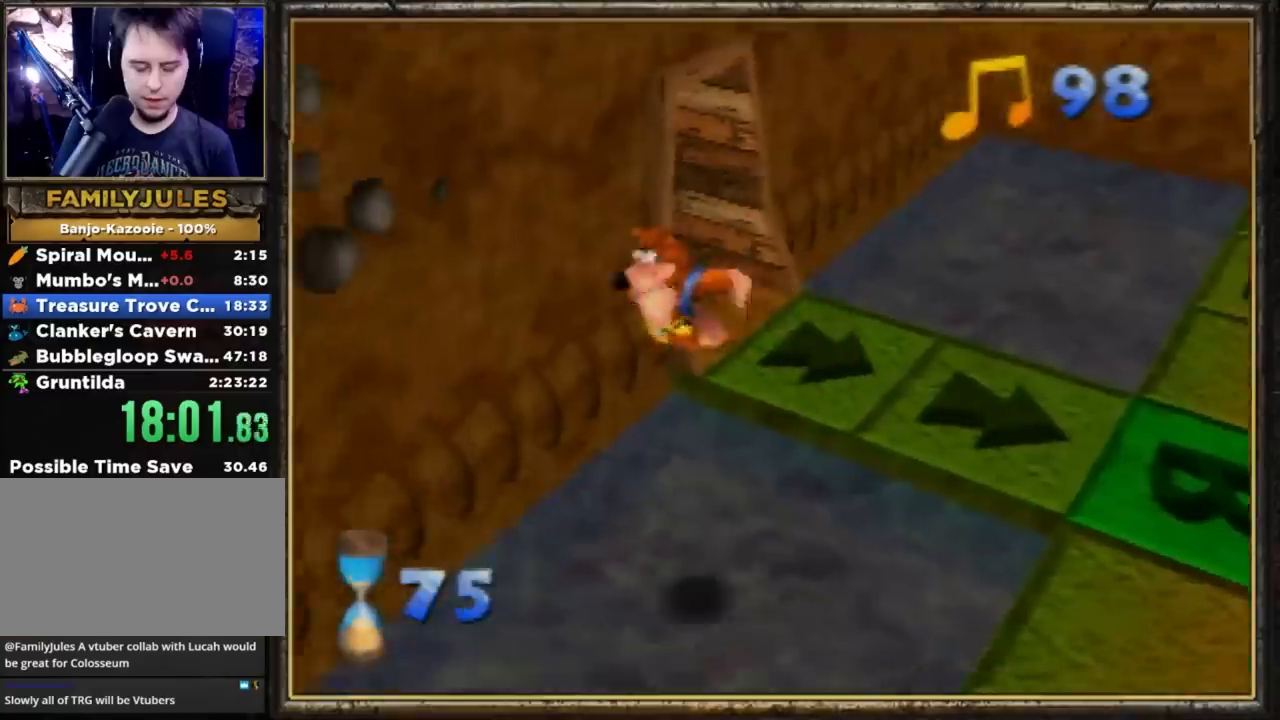
{"buttons": [], "left_stick": "down", "events": [[433, "left_stick", "down"]]}
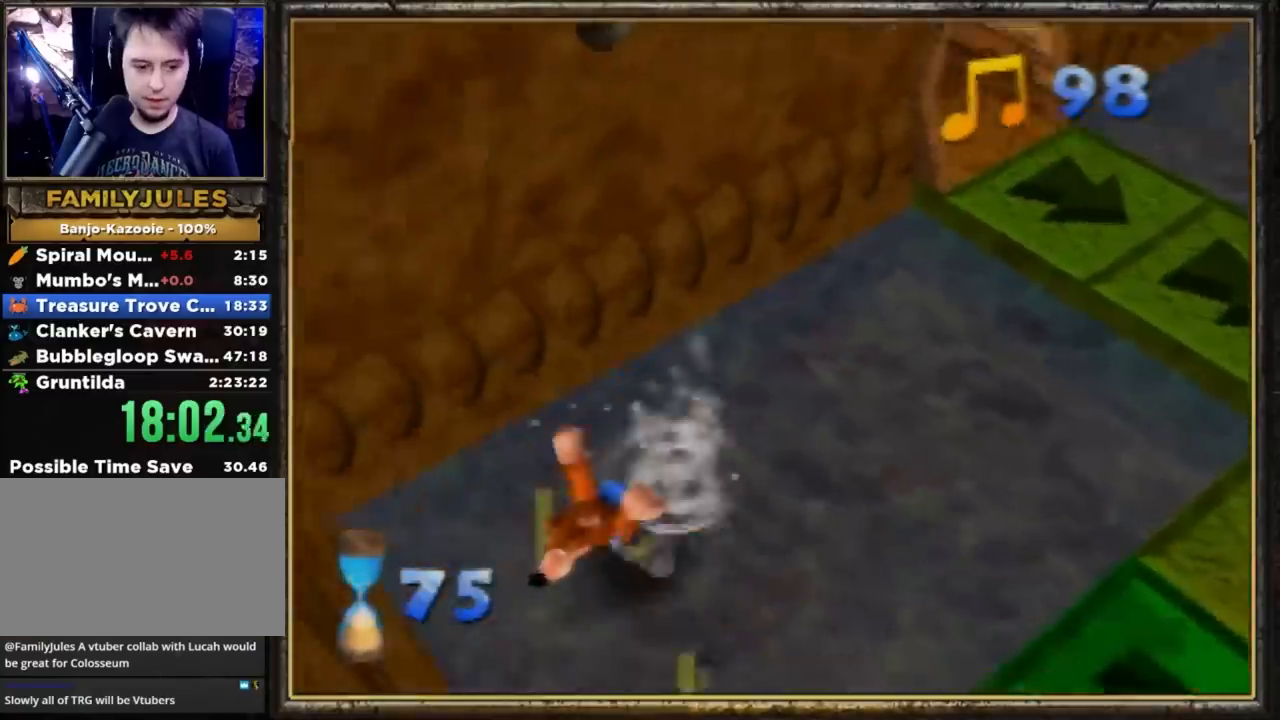
{"buttons": [], "left_stick": "up", "events": [[133, "left_stick", "down-right"], [433, "left_stick", "up"]]}
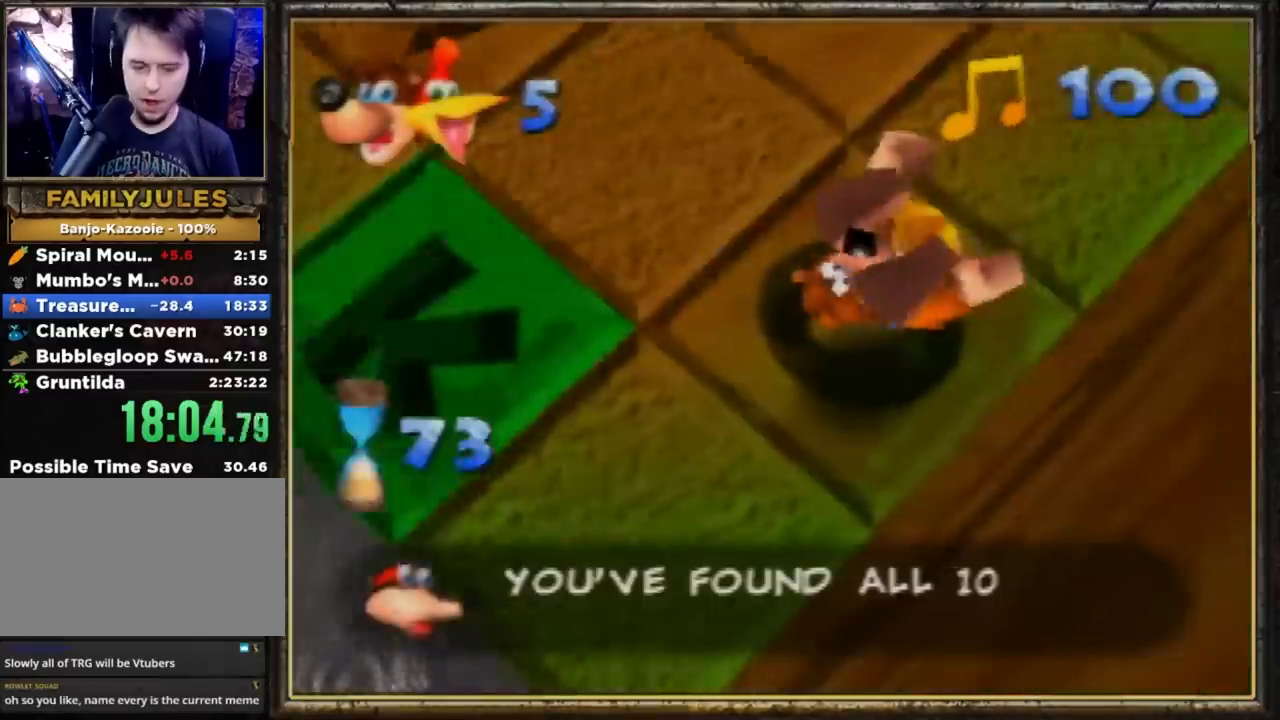
{"buttons": [], "left_stick": "up", "events": []}
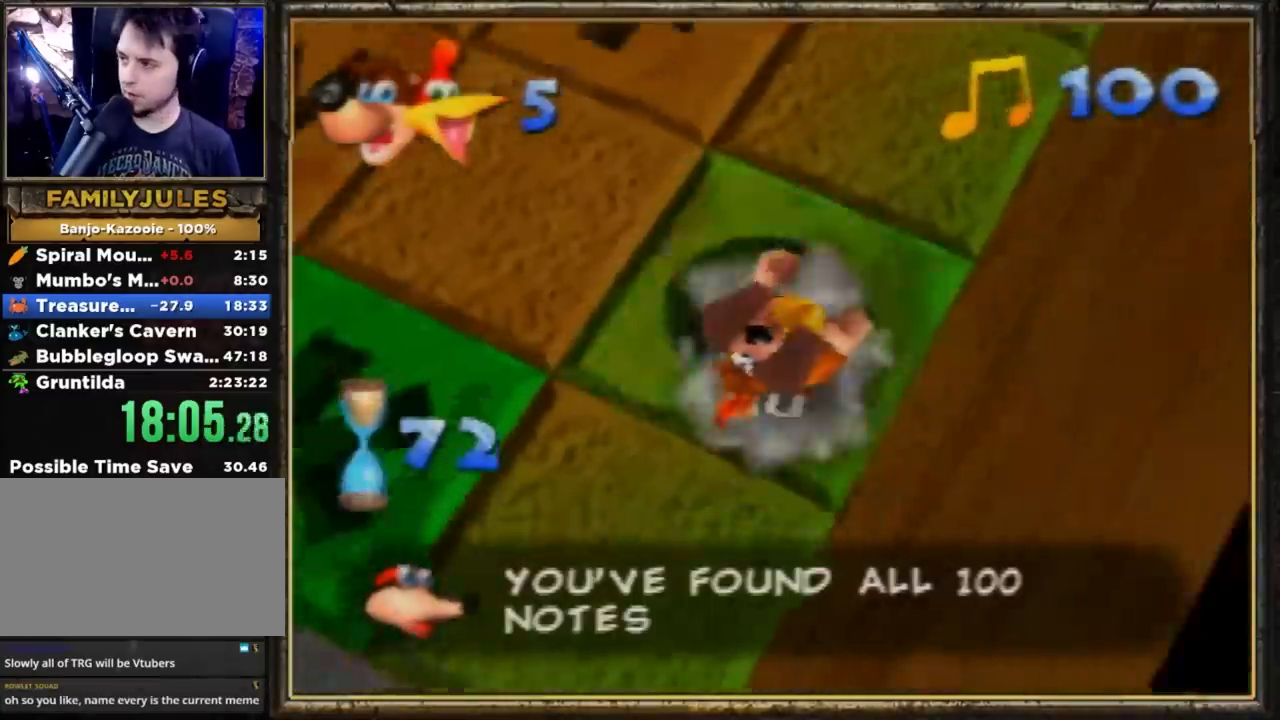
{"buttons": [], "left_stick": "up", "events": []}
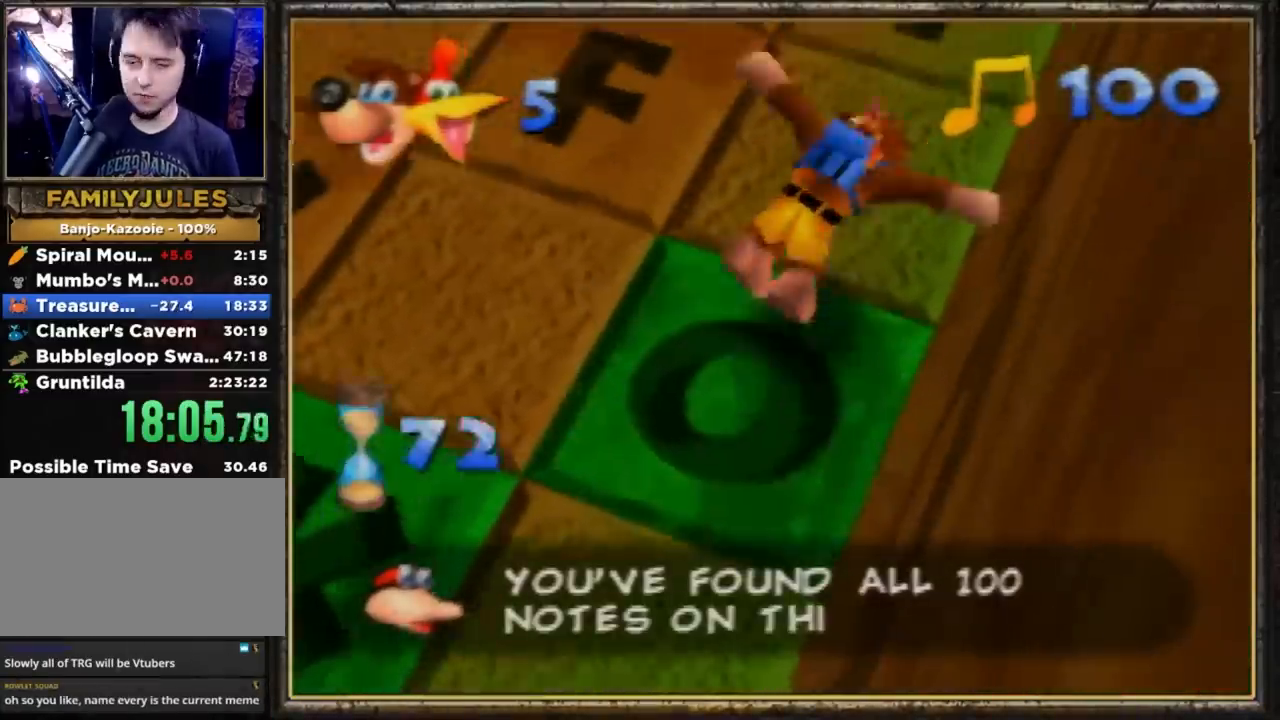
{"buttons": ["A"], "left_stick": "up", "events": [[267, "A", "down"]]}
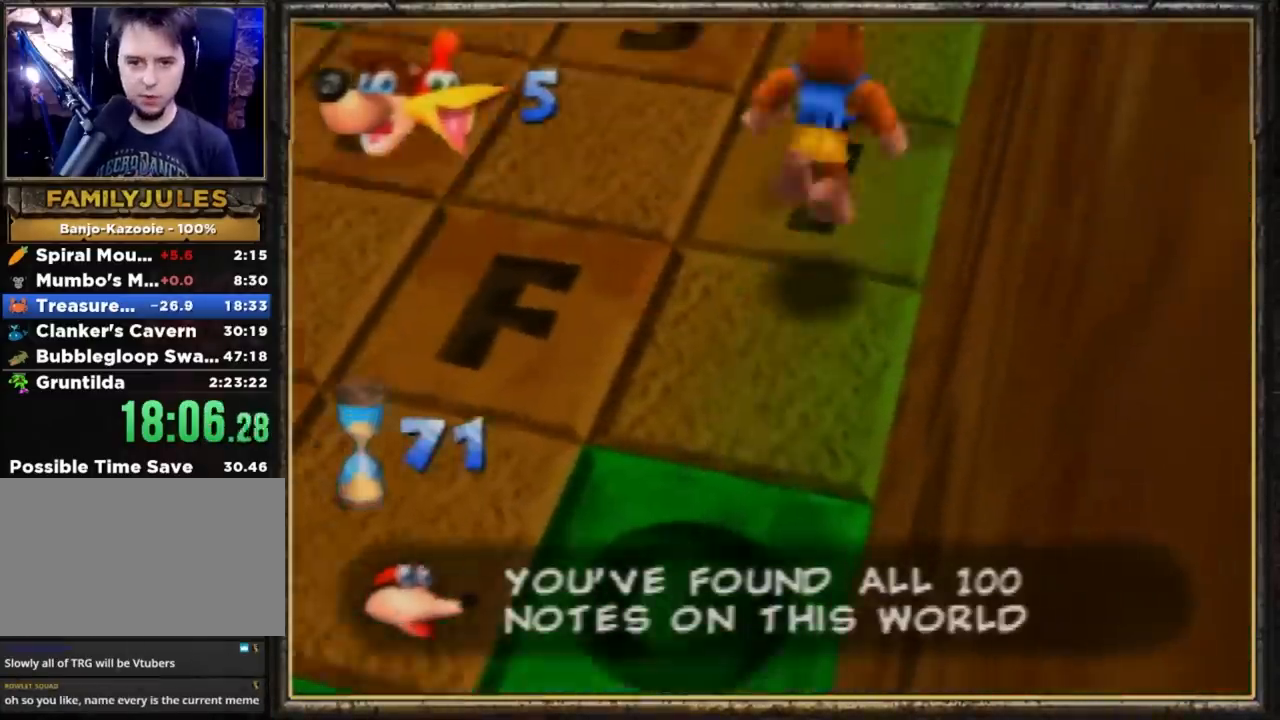
{"buttons": [], "left_stick": "up-left", "events": [[33, "A", "up"], [100, "Z", "down"], [100, "left_stick", "up-left"], [333, "Z", "up"]]}
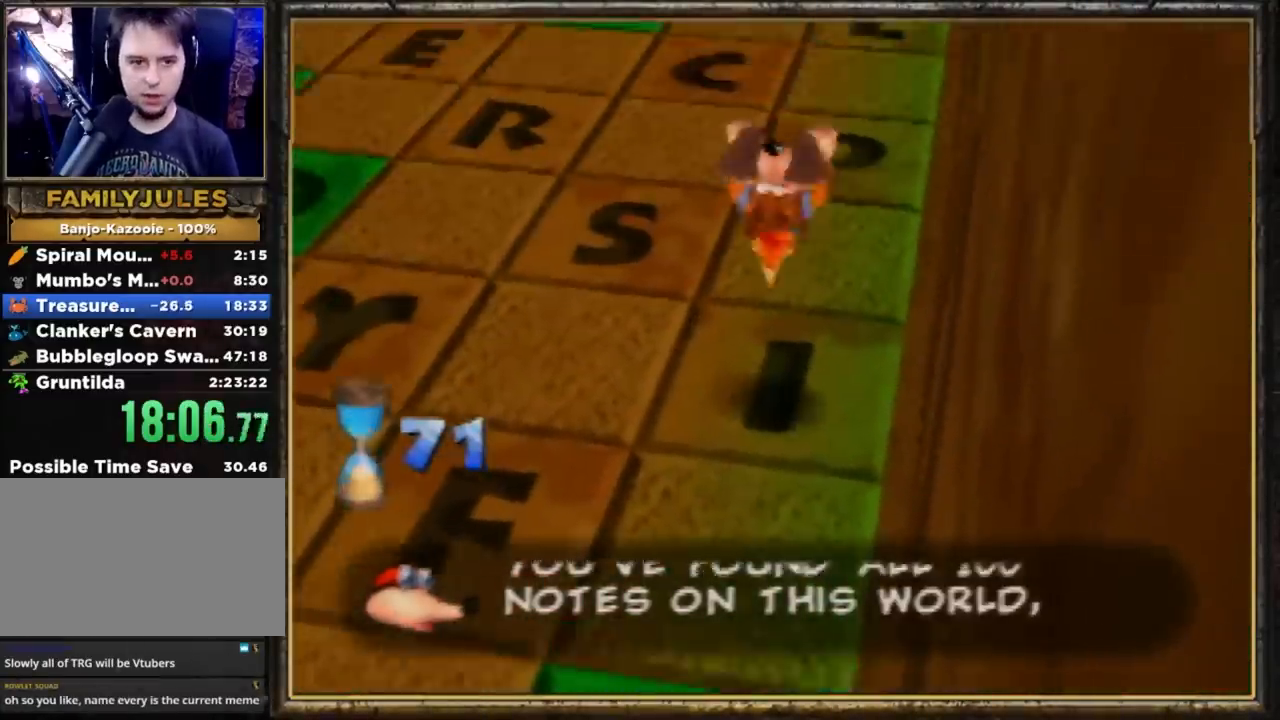
{"buttons": [], "left_stick": "up-left", "events": []}
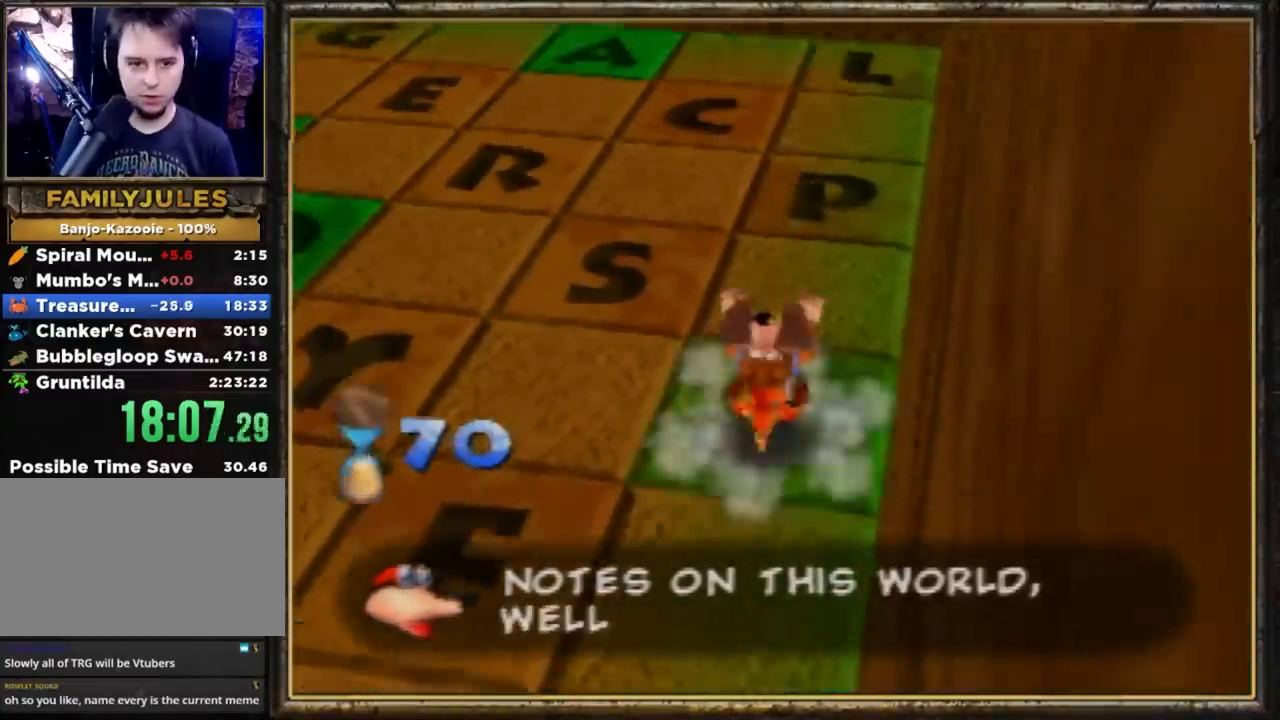
{"buttons": [], "left_stick": "up", "events": [[133, "left_stick", "up"], [267, "A", "down"], [400, "A", "up"]]}
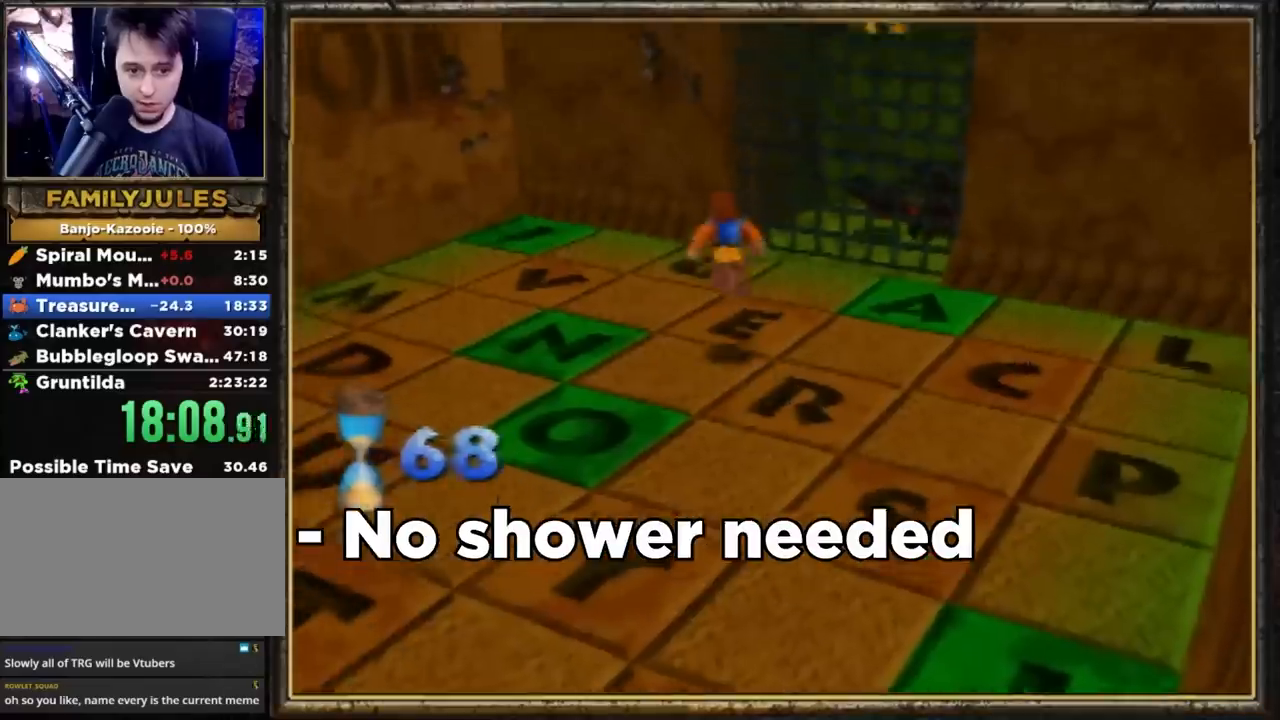
{"buttons": [], "left_stick": "up-right", "events": [[67, "left_stick", "up-right"], [100, "Z", "down"], [333, "Z", "up"]]}
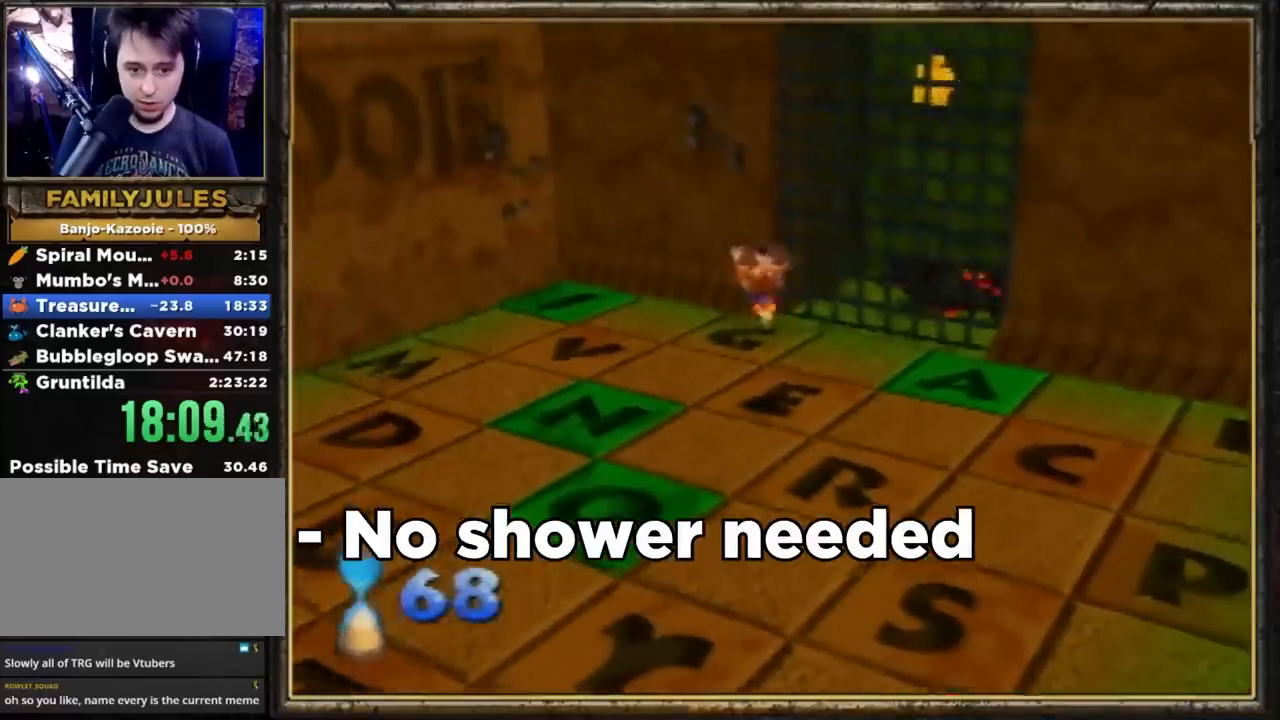
{"buttons": [], "left_stick": "up-right", "events": []}
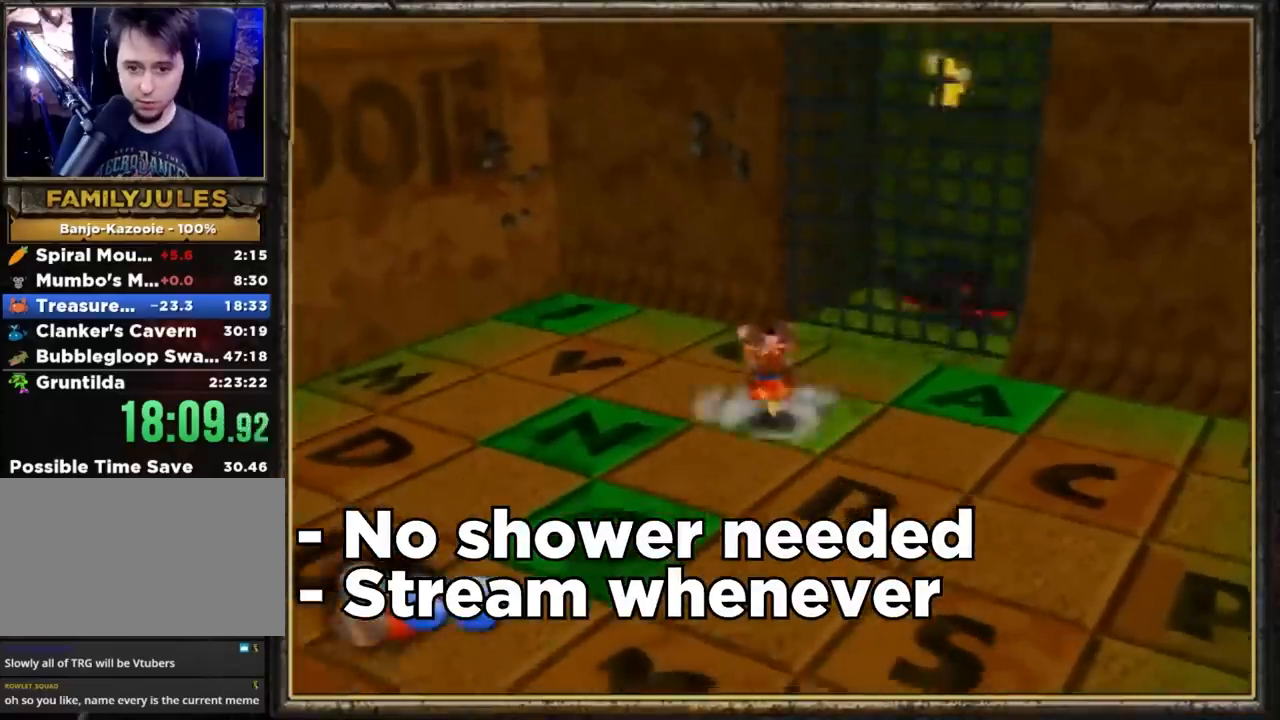
{"buttons": [], "left_stick": "up-right", "events": []}
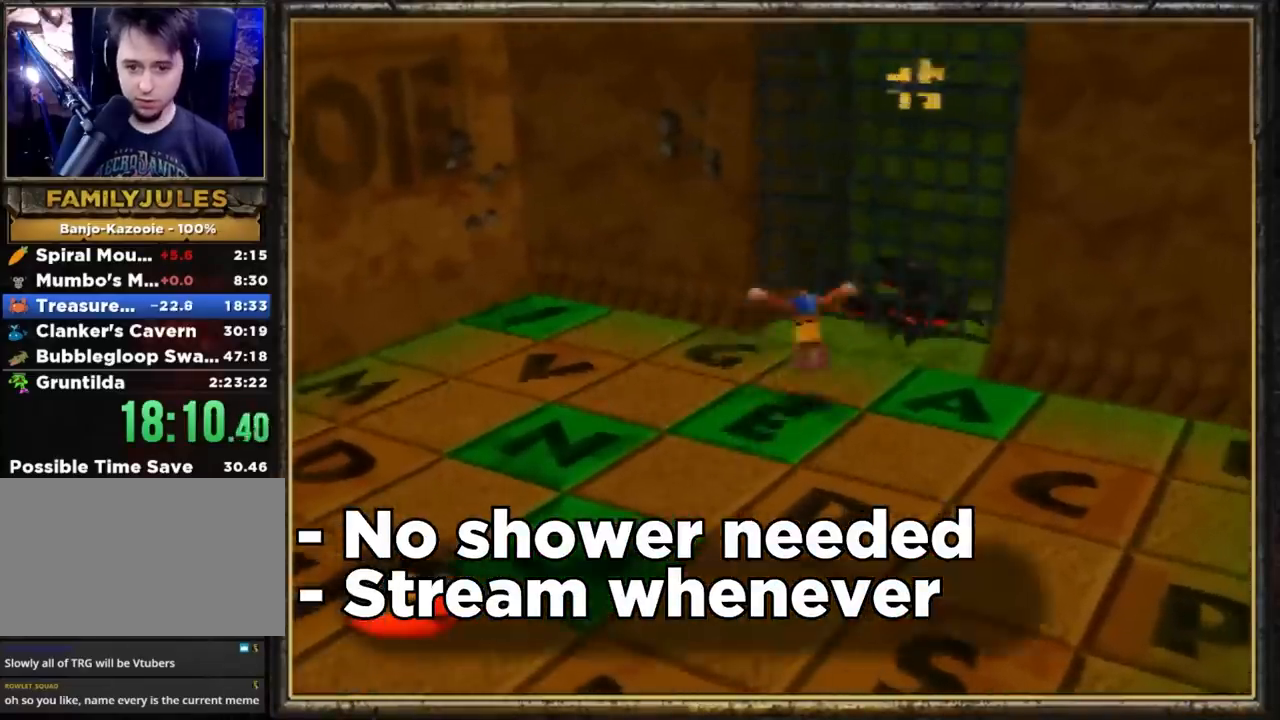
{"buttons": [], "left_stick": "up-right", "events": []}
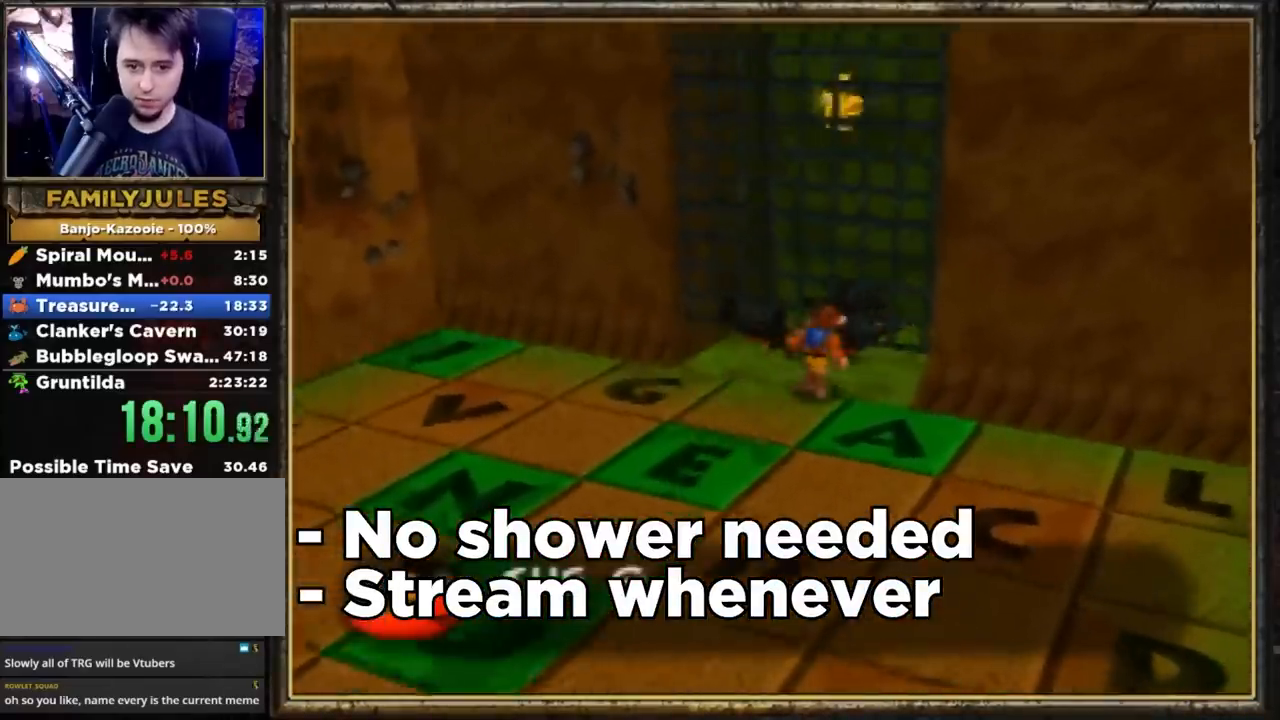
{"buttons": [], "left_stick": "up-right", "events": []}
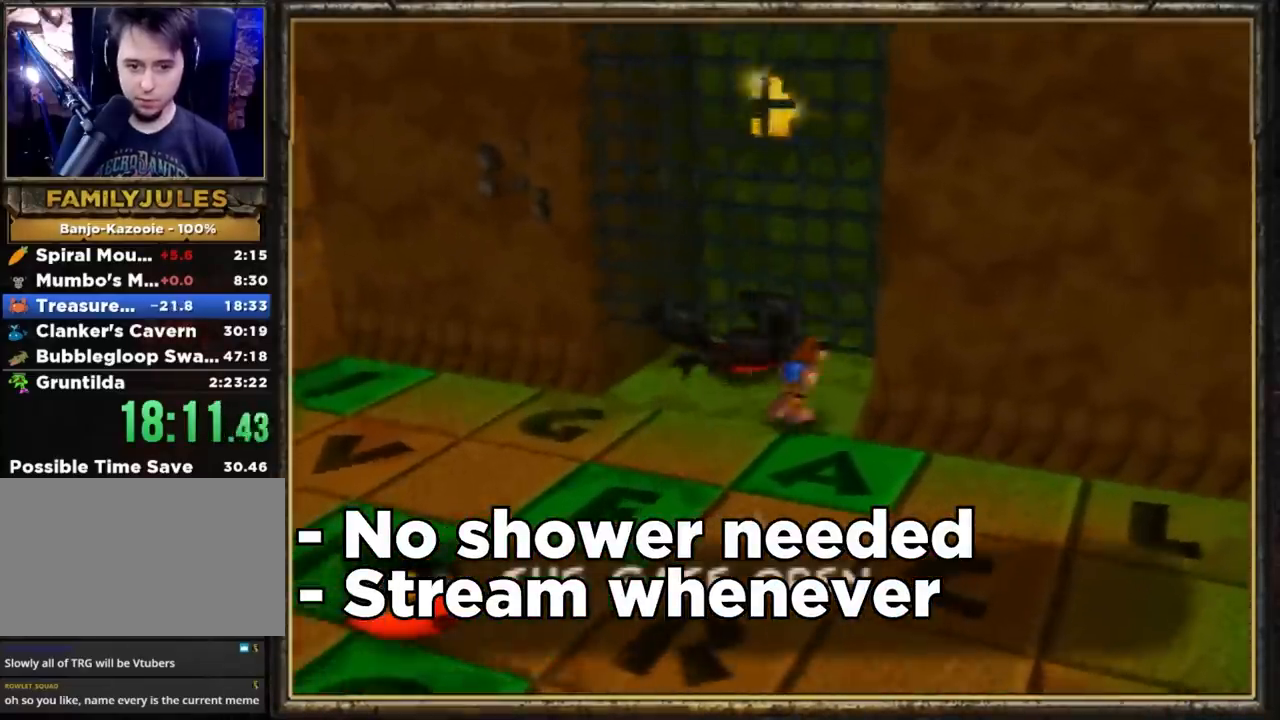
{"buttons": [], "left_stick": "up", "events": [[33, "left_stick", "up"]]}
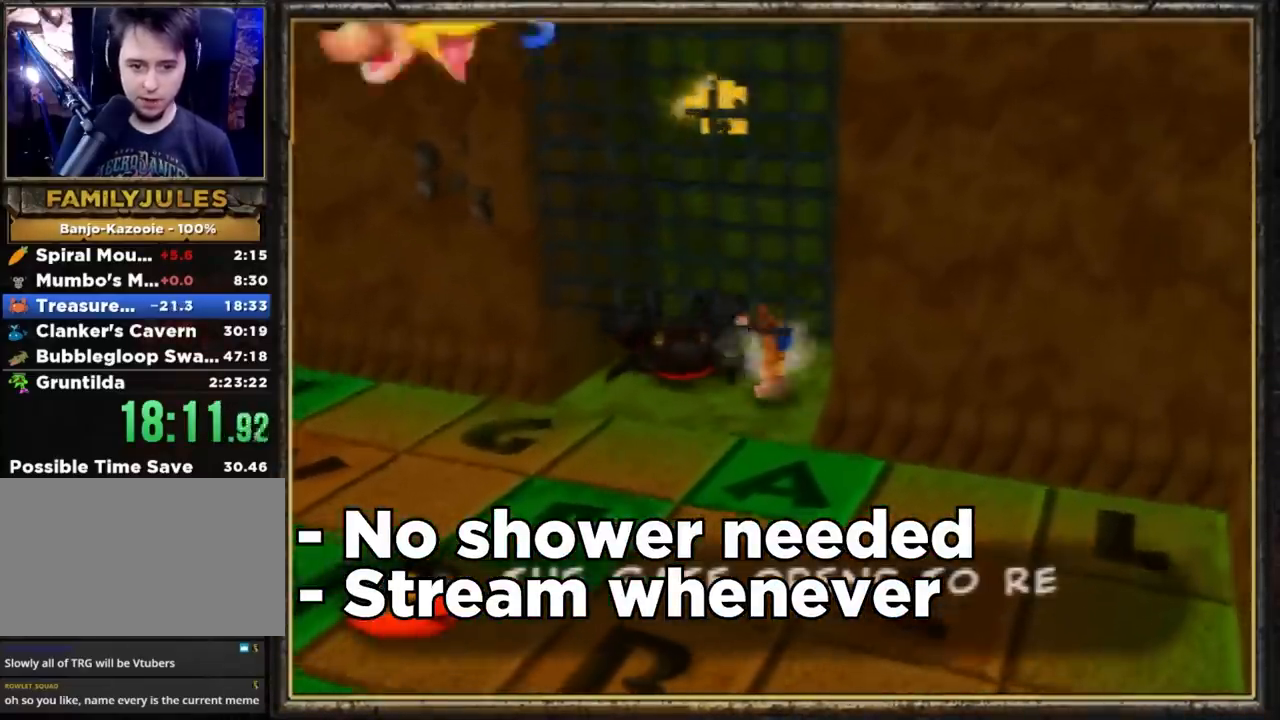
{"buttons": [], "left_stick": "up-left", "events": [[100, "left_stick", "up-left"], [200, "left_stick", "left"], [400, "left_stick", "up-left"]]}